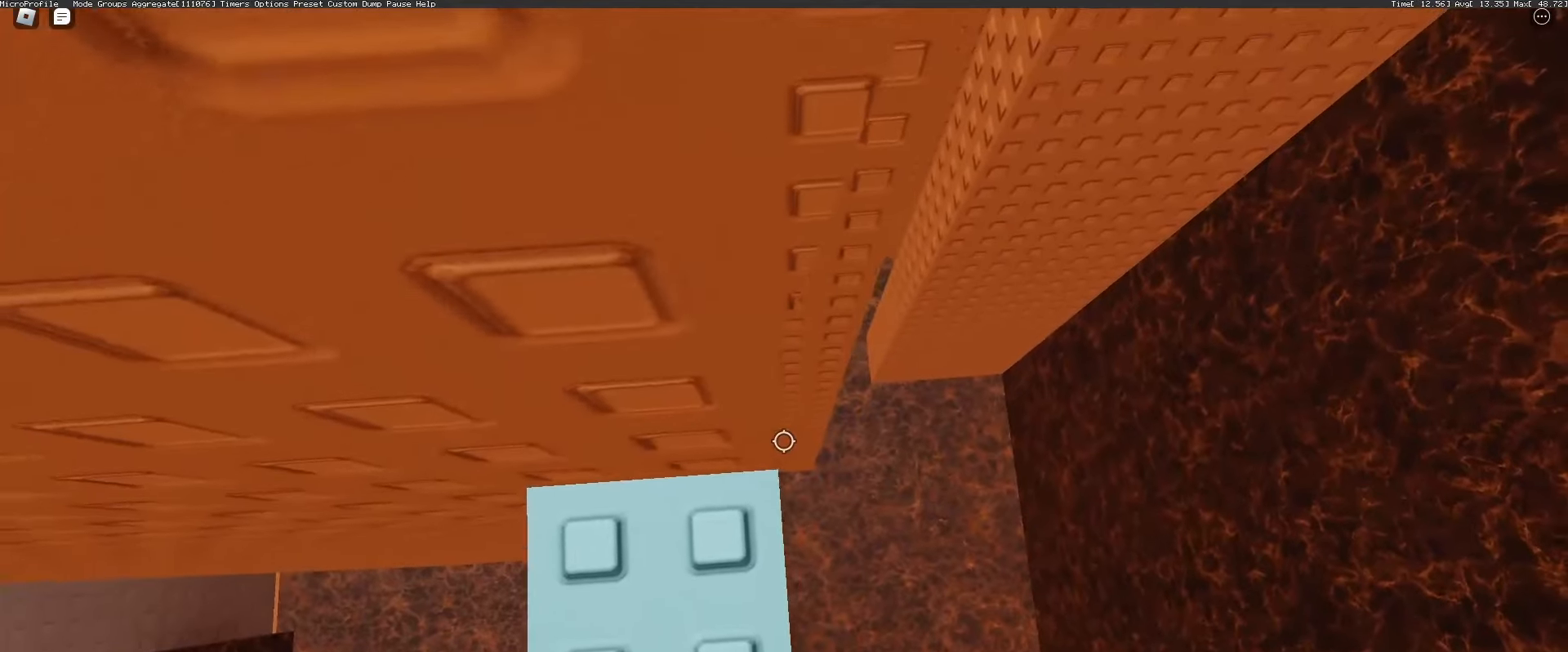
Gameplay with keyboard and mouse; each line is a JSON object with the keys and mouse buttons held at the frame after it. "events" lists presses ("down") and releases ("up") of "1", "2", "3", "4", "5", "a", "alt", "c", "caps_lock", "ctrl", "d", "e", "f", "g", "q", "r", "s", "shift", "space", "t", "tab", "v", "w", "x", "z", "mouse_left", "mouse_wheel" and "mouse_right" between this image and that frame as [ms after this image, input, new state], when the widget could be followed in between. "mouse_left", "mouse_wheel", "mouse_right" = the "left", "wheel", "right" buttons of the "mouse" list. No other keys are recorded. "wheel" means that the mouse wheel is clicked or scrolled. Not read: mouse_move.
{"keys": ["w"], "mouse": [], "events": [[83, "w", "up"], [233, "w", "down"], [317, "w", "up"], [417, "w", "down"]]}
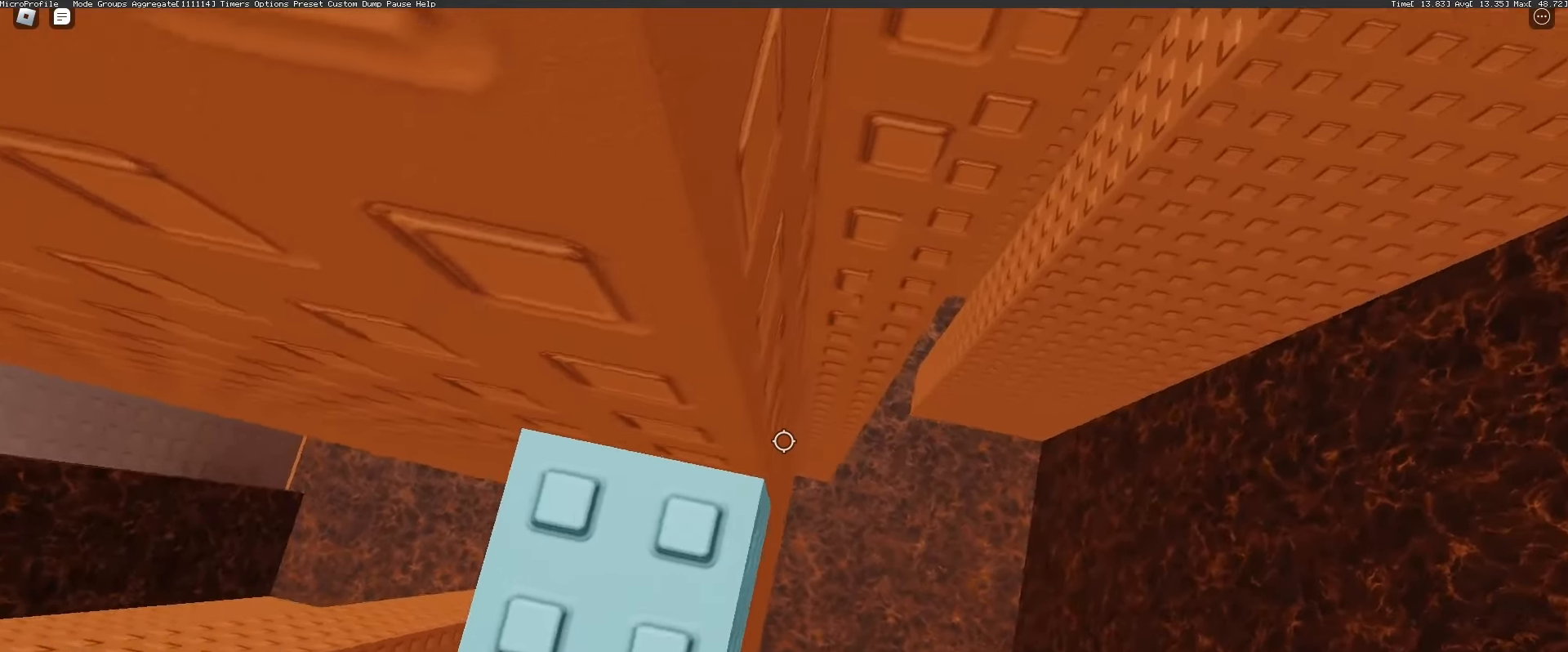
{"keys": ["w"], "mouse": [], "events": [[17, "w", "up"], [100, "w", "down"], [250, "w", "up"], [383, "w", "down"]]}
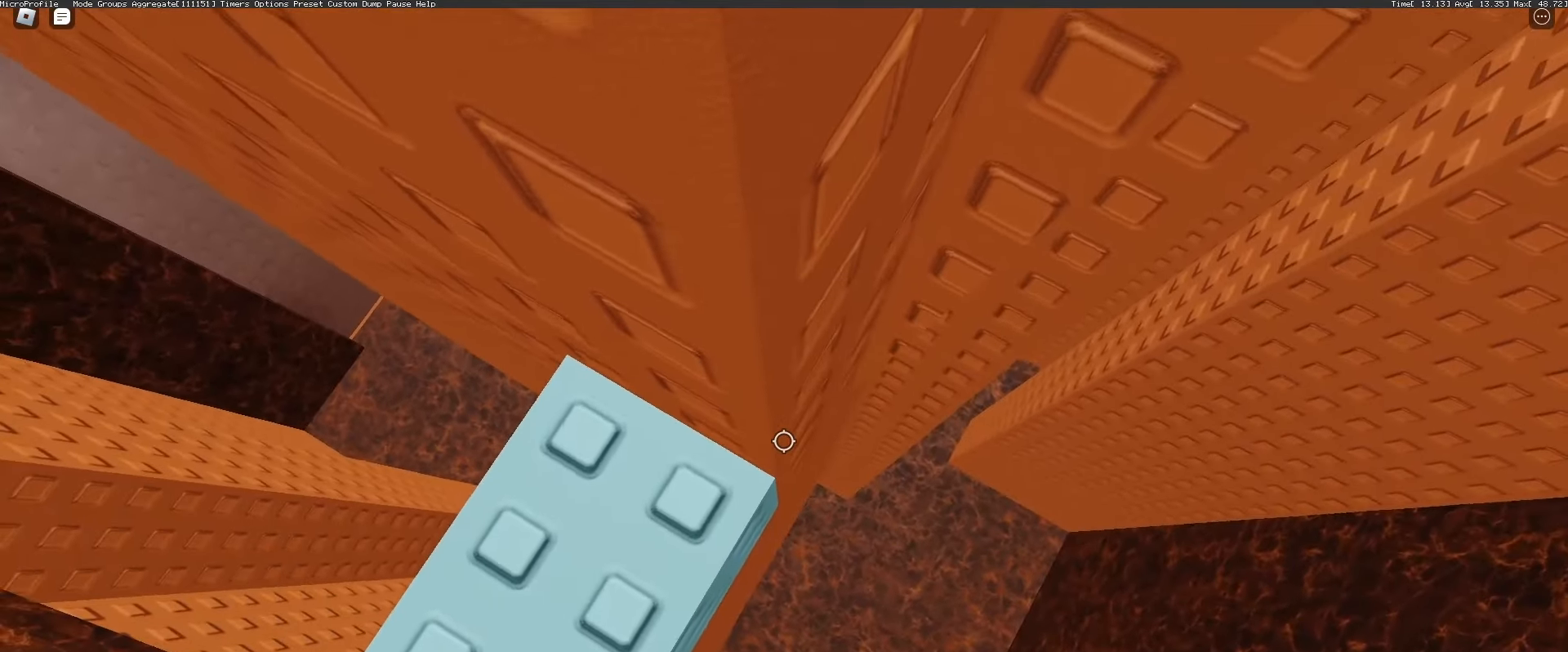
{"keys": [], "mouse": [], "events": [[267, "w", "up"], [317, "w", "down"], [400, "w", "up"]]}
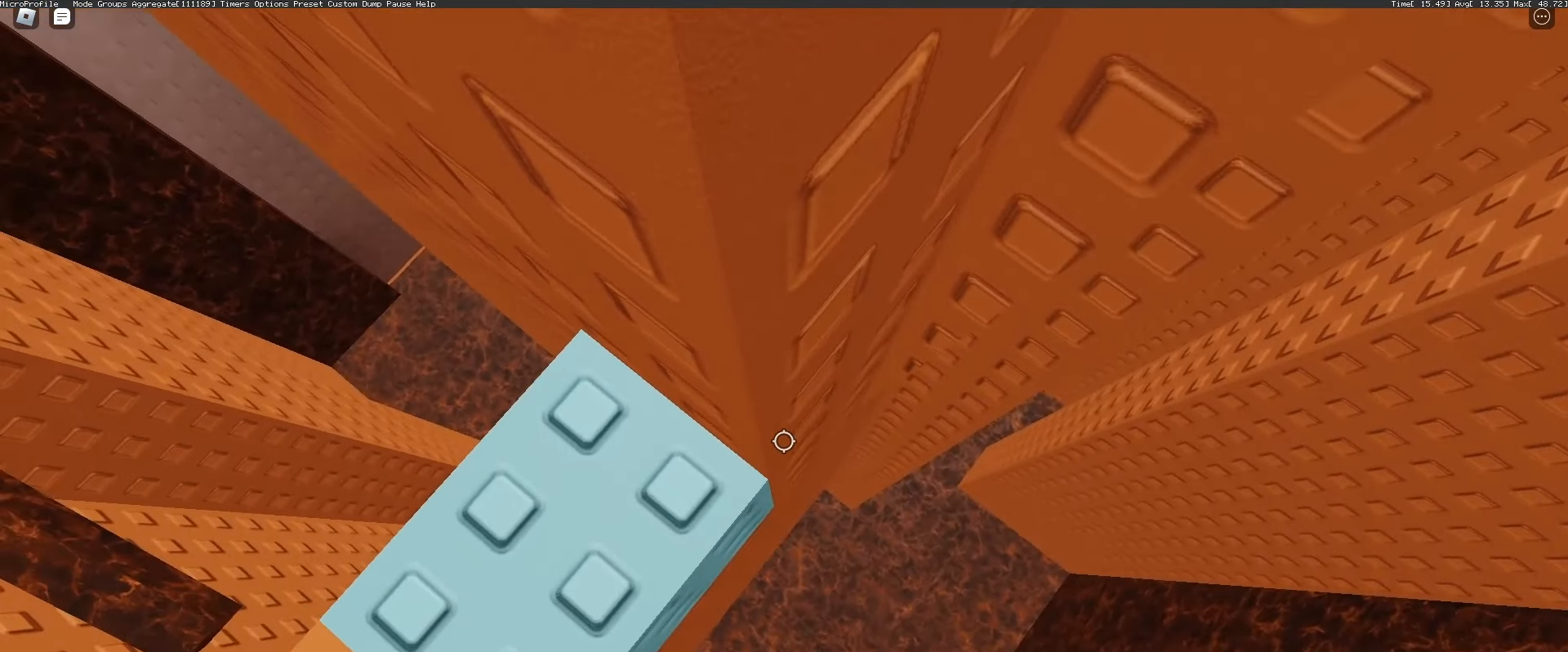
{"keys": [], "mouse": [], "events": [[133, "w", "down"], [183, "w", "up"], [333, "mouse_wheel", "down"], [467, "mouse_wheel", "up"]]}
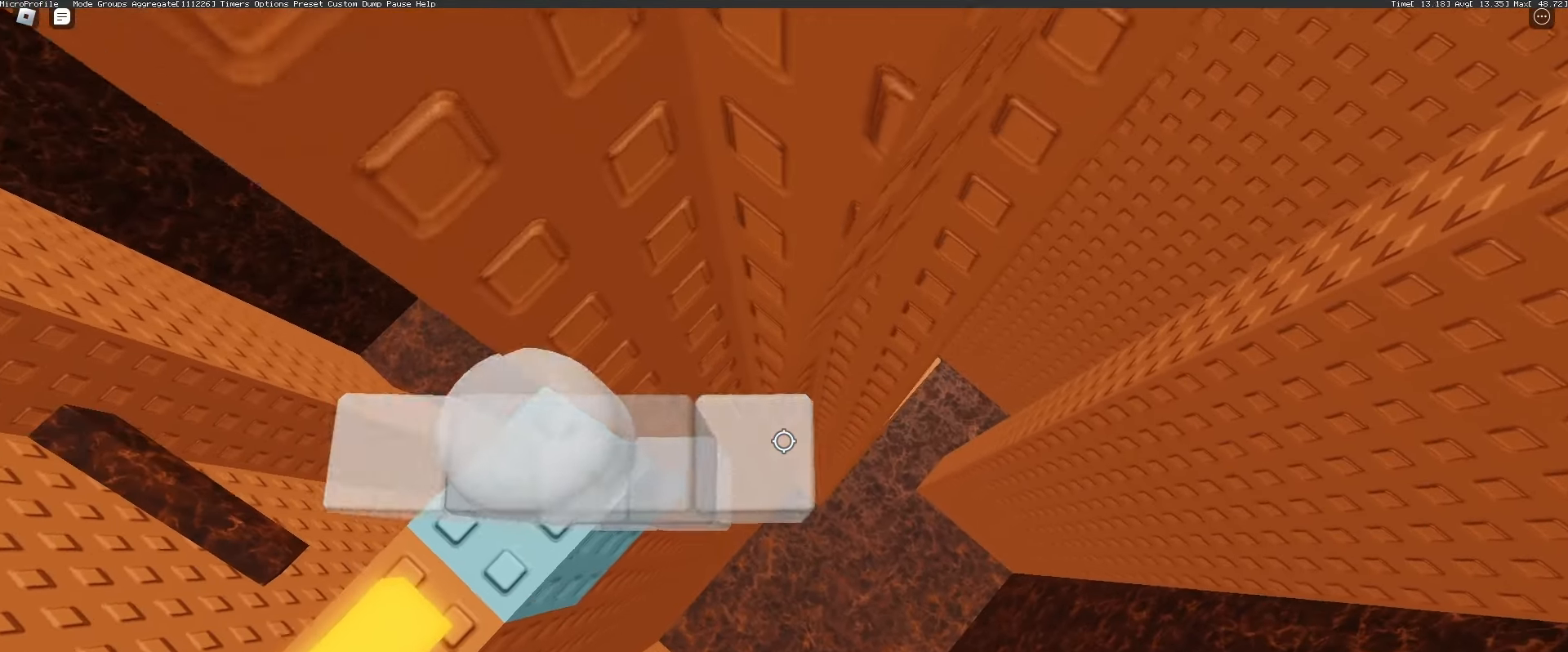
{"keys": ["d"], "mouse": [], "events": [[200, "d", "down"], [300, "space", "down"], [433, "space", "up"]]}
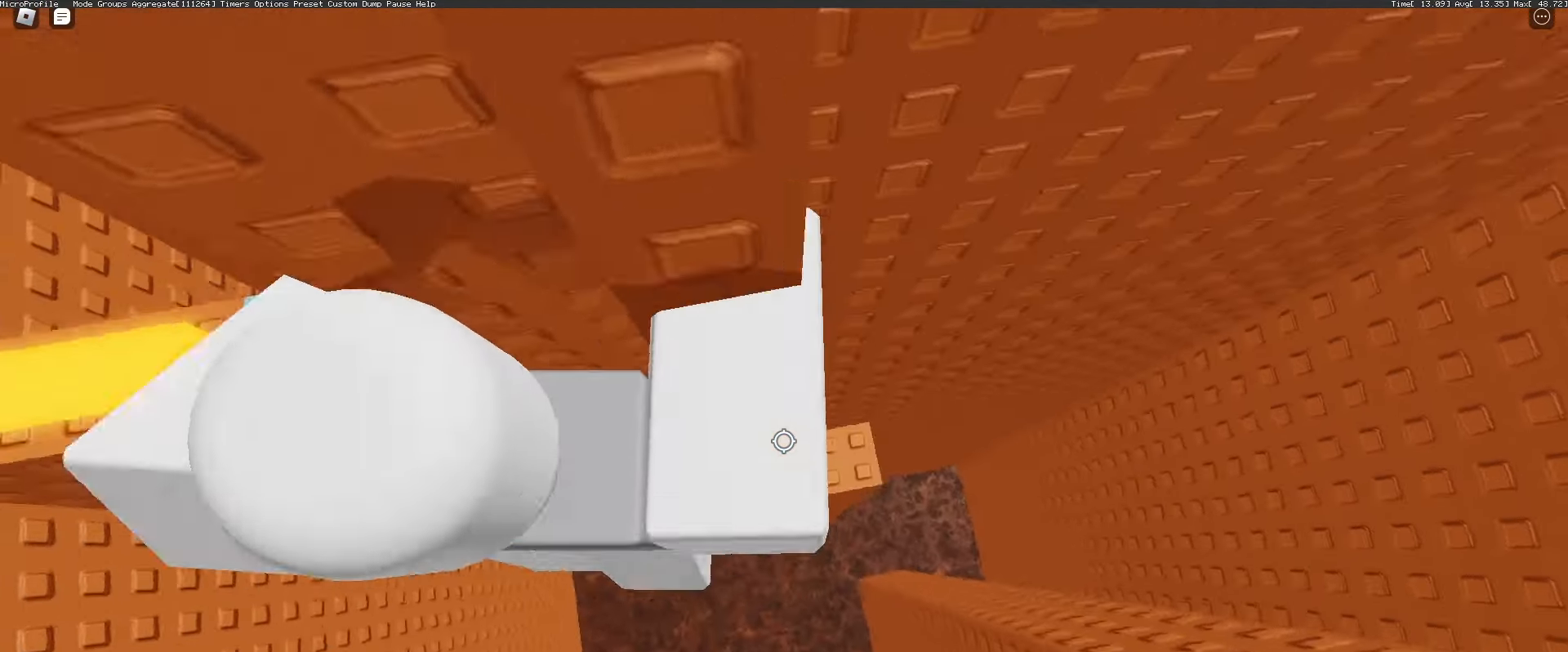
{"keys": [], "mouse": [], "events": [[317, "mouse_wheel", "down"], [350, "d", "up"], [450, "shift", "down"], [500, "mouse_wheel", "up"], [500, "shift", "up"]]}
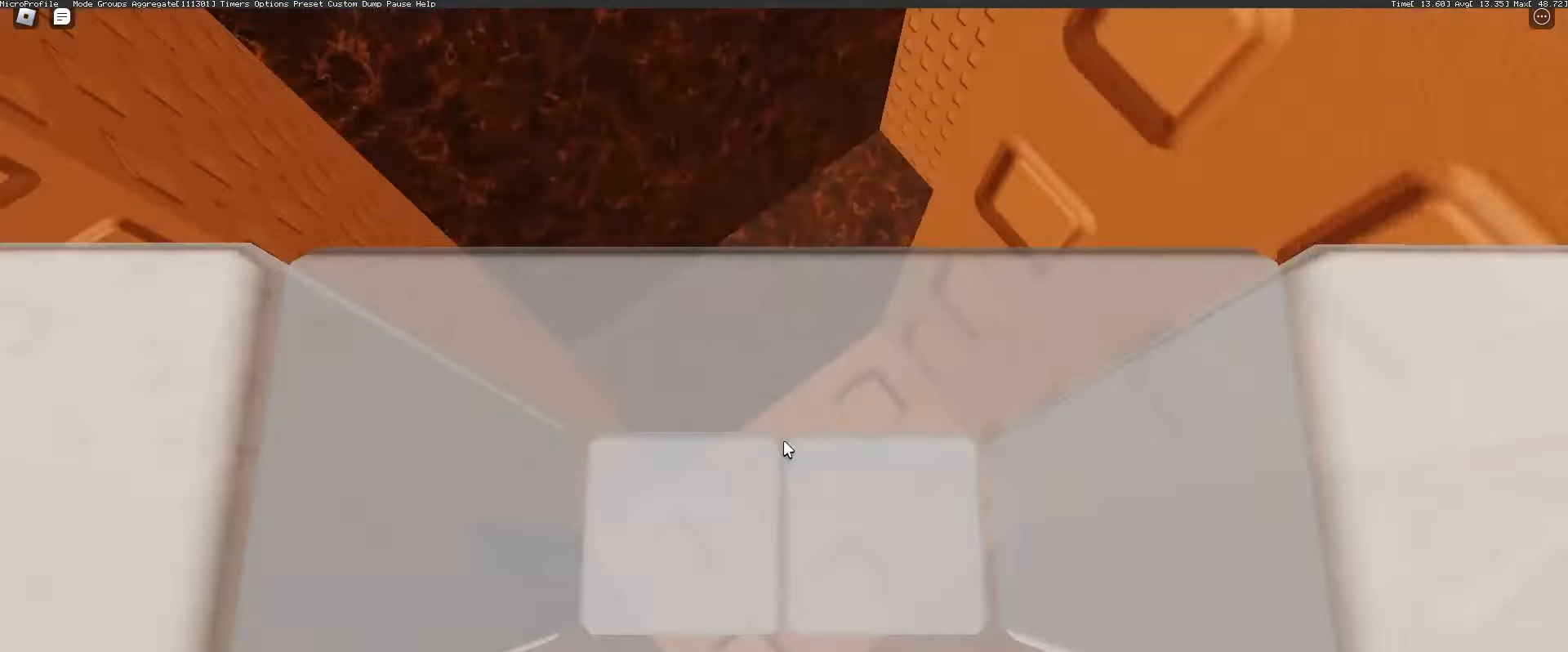
{"keys": ["a"], "mouse": [], "events": [[183, "a", "down"], [283, "a", "up"], [467, "a", "down"]]}
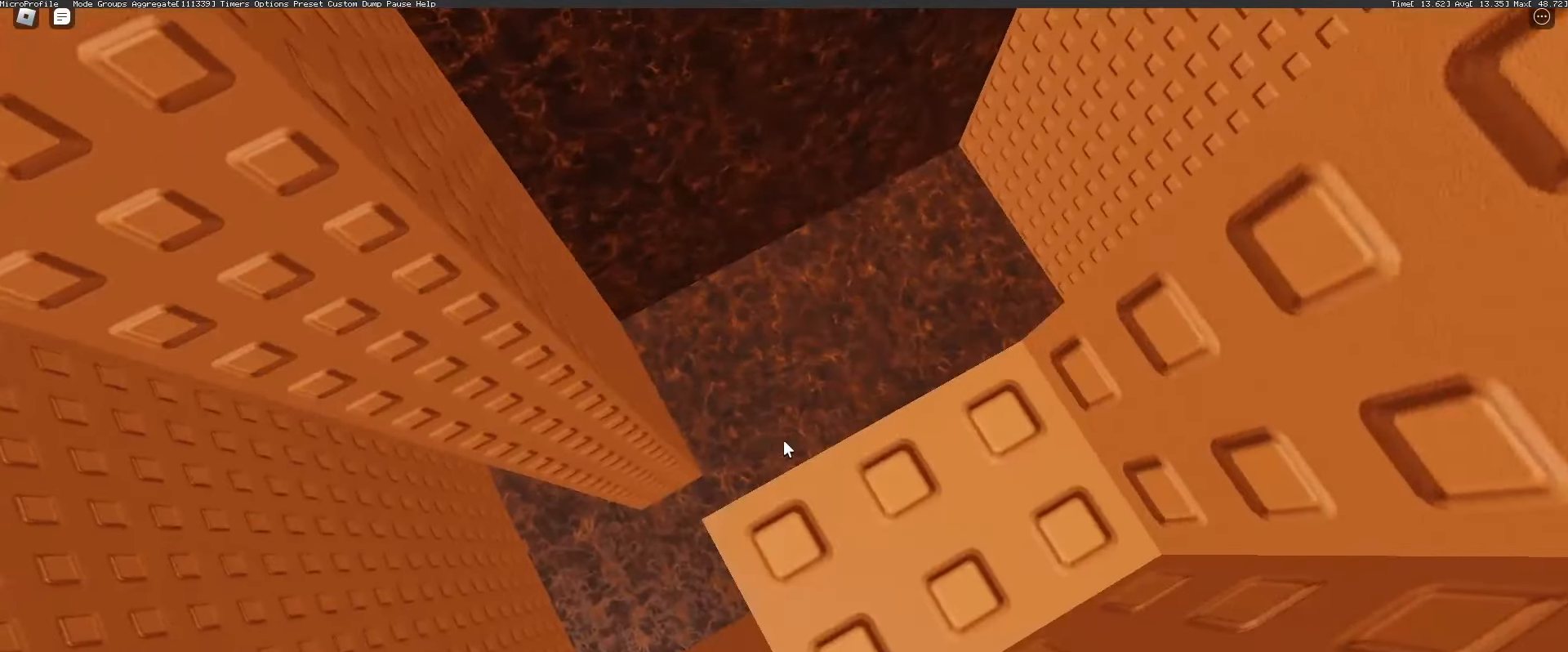
{"keys": ["a"], "mouse": [], "events": [[150, "space", "down"], [250, "space", "up"]]}
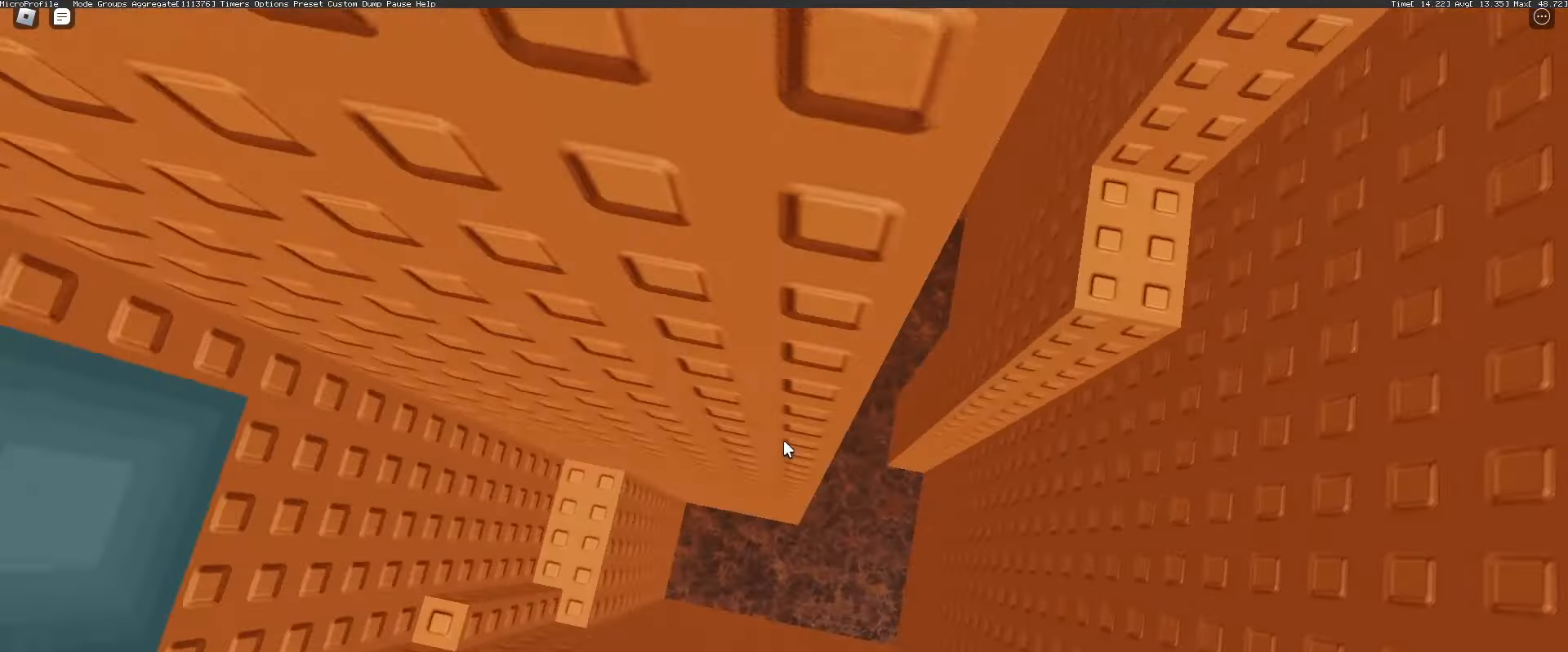
{"keys": [], "mouse": [], "events": [[400, "a", "up"]]}
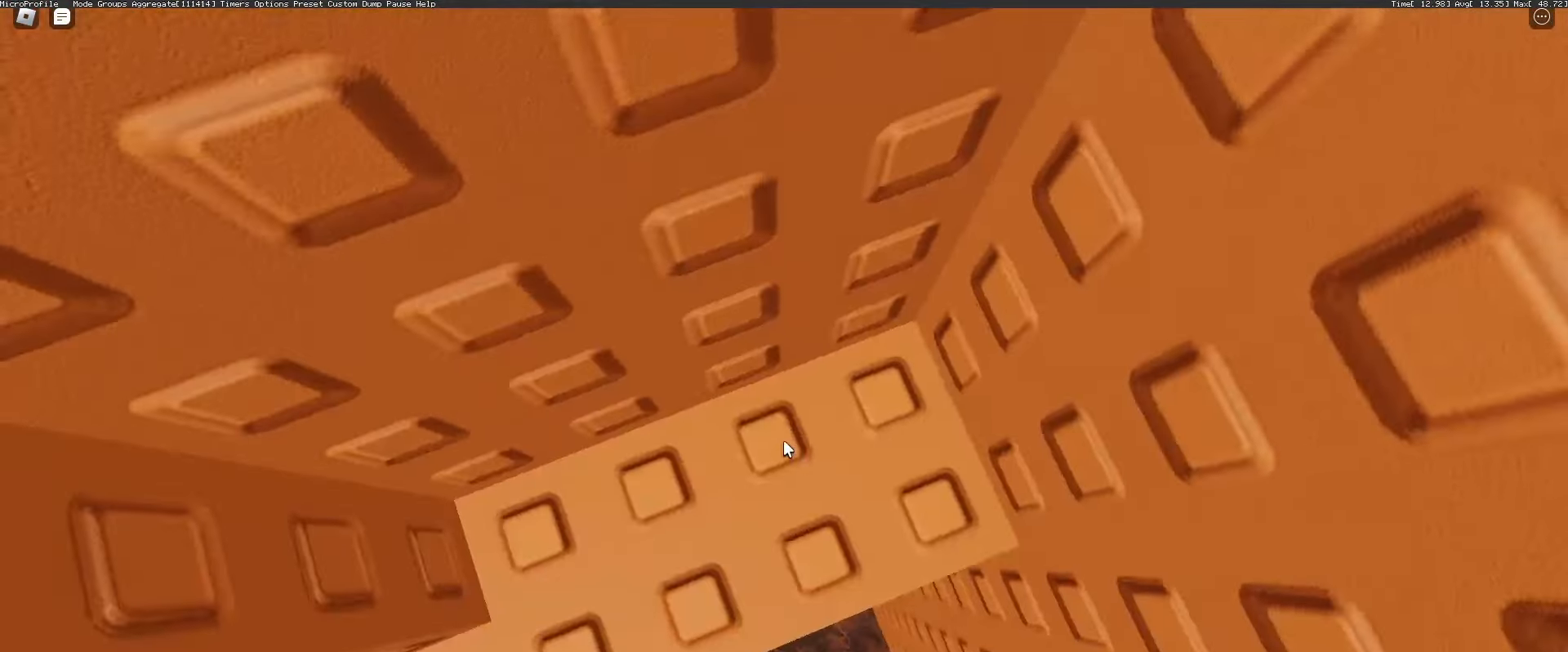
{"keys": ["a"], "mouse": [], "events": [[50, "shift", "down"], [50, "space", "down"], [100, "shift", "up"], [100, "space", "up"], [233, "a", "down"], [317, "mouse_wheel", "down"], [467, "mouse_wheel", "up"]]}
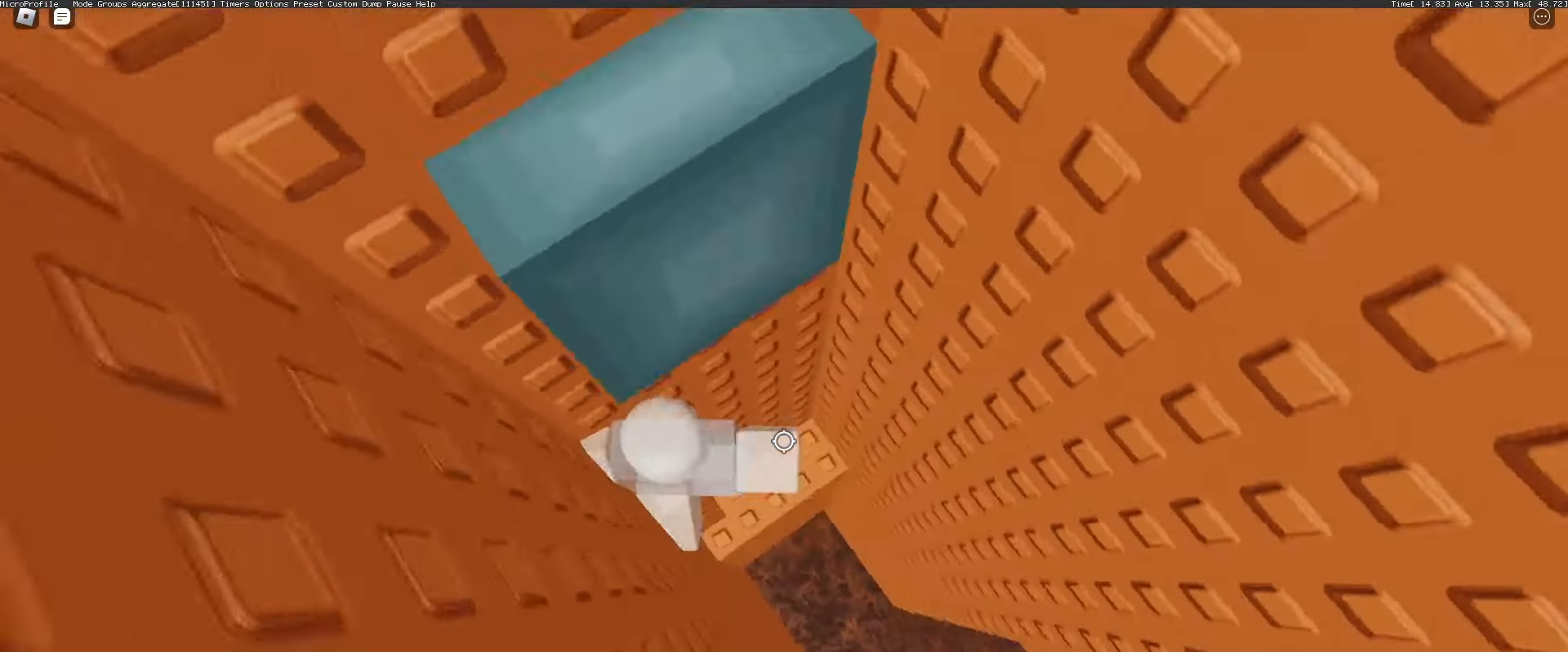
{"keys": ["d"], "mouse": [], "events": [[67, "a", "up"], [300, "space", "down"], [350, "space", "up"], [433, "d", "down"]]}
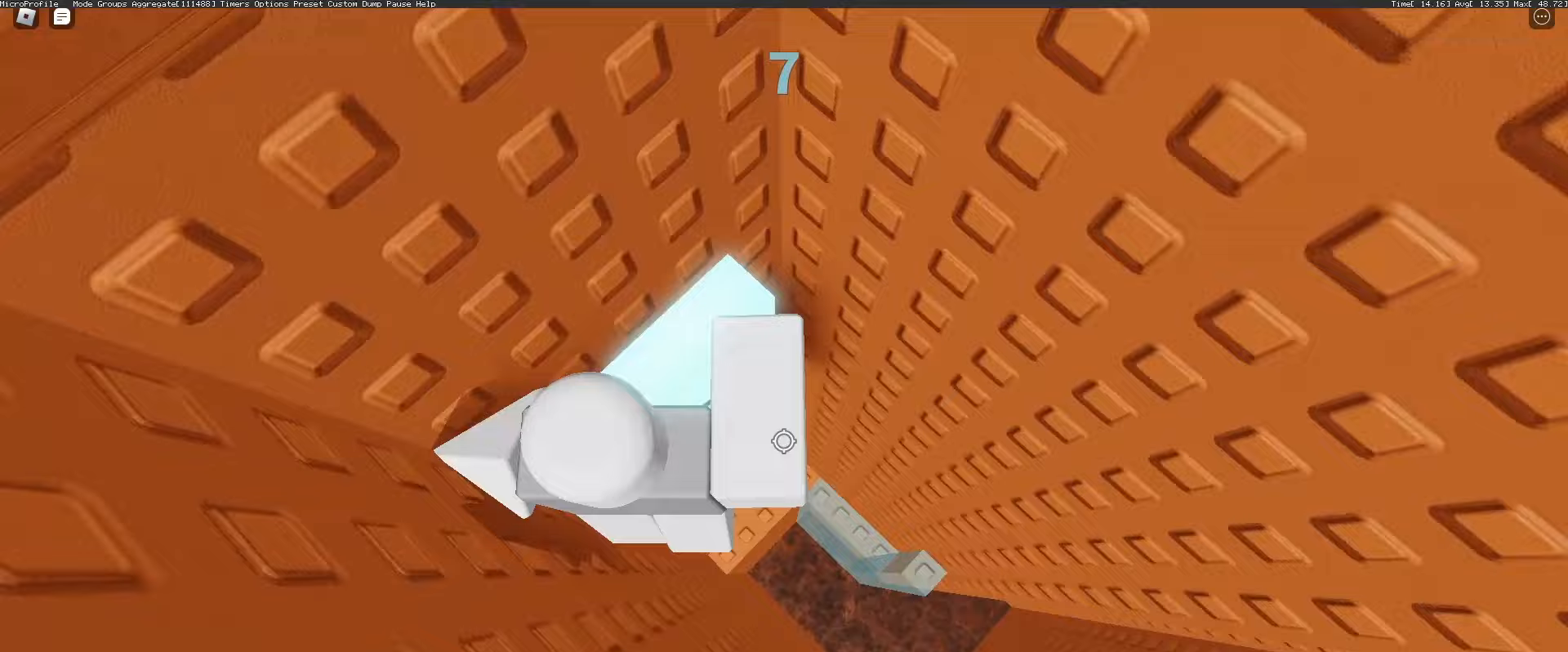
{"keys": ["space"], "mouse": [], "events": [[17, "mouse_wheel", "down"], [67, "d", "up"], [67, "mouse_wheel", "up"], [117, "d", "down"], [217, "w", "down"], [367, "d", "up"], [400, "mouse_wheel", "down"], [400, "w", "up"], [500, "mouse_wheel", "up"], [500, "space", "down"]]}
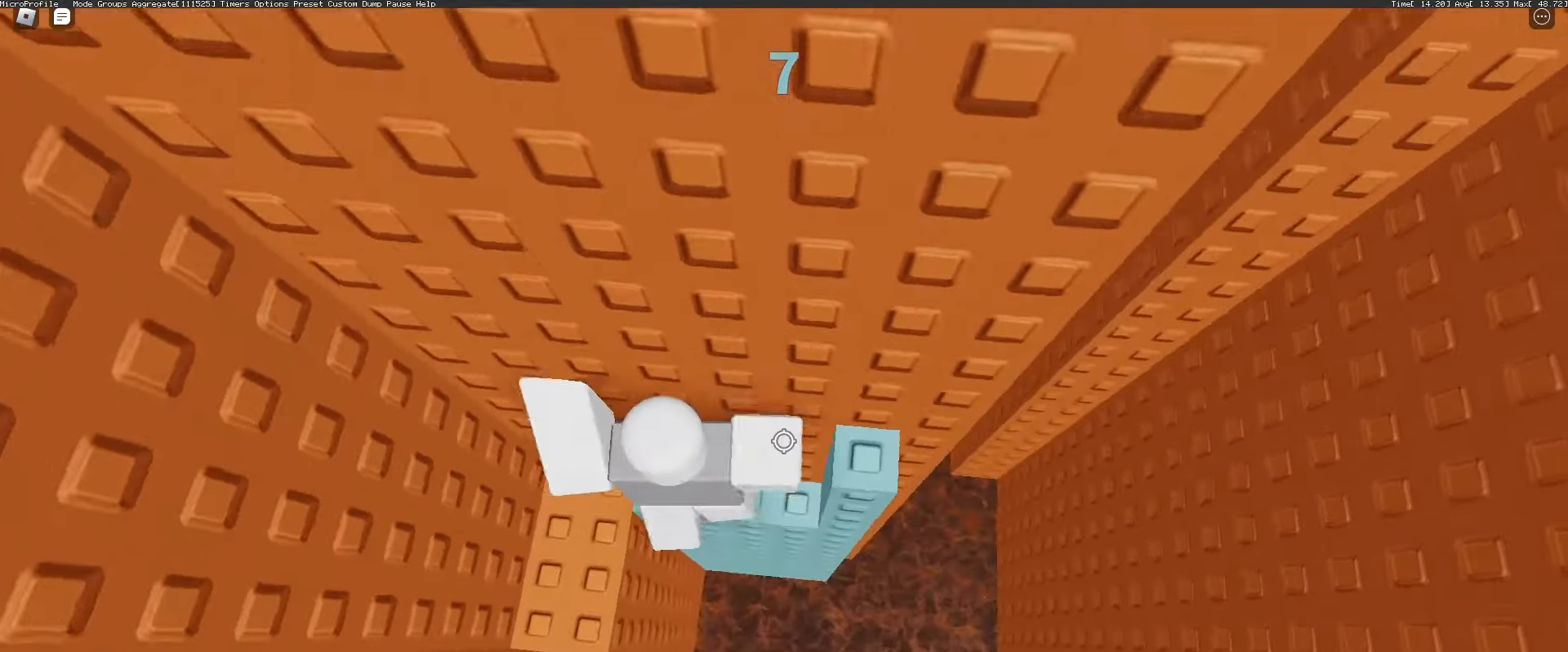
{"keys": [], "mouse": [], "events": [[83, "space", "up"], [233, "d", "down"], [417, "d", "up"]]}
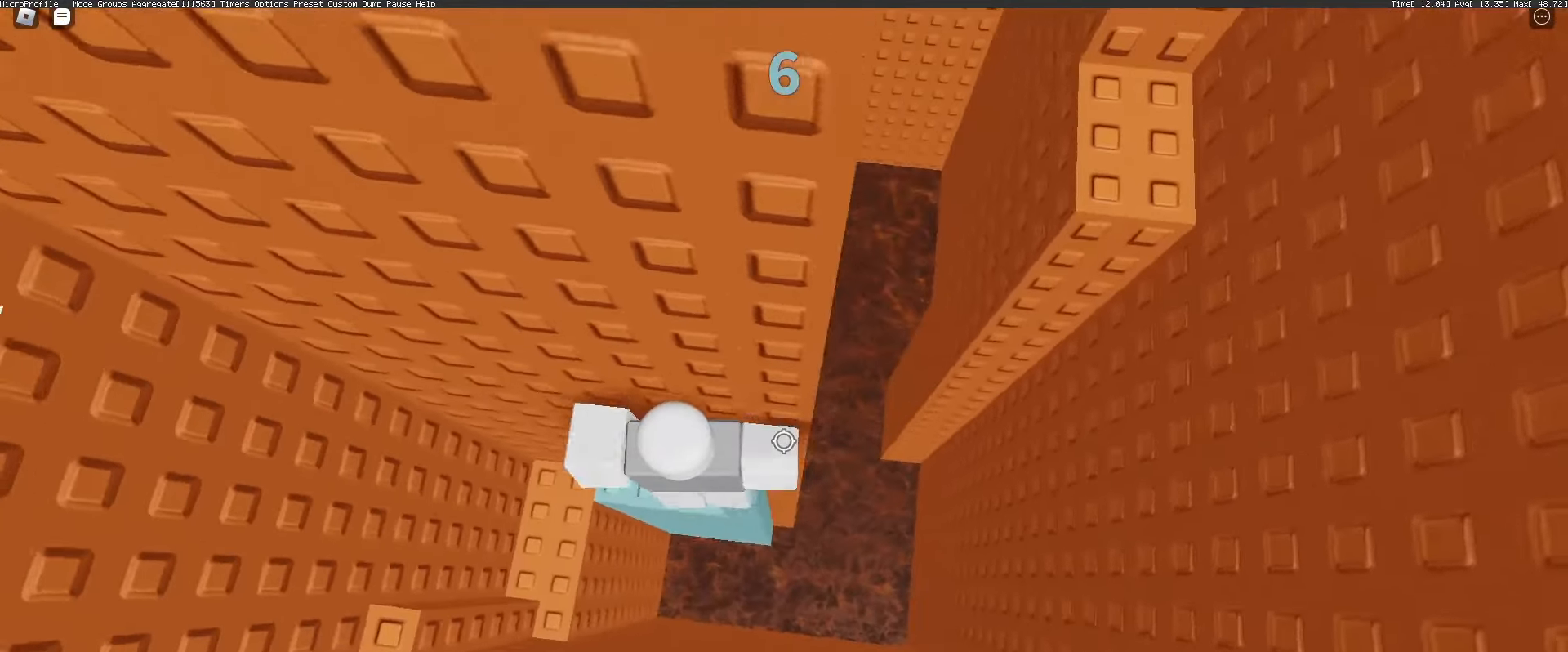
{"keys": ["w"], "mouse": [], "events": [[50, "d", "down"], [250, "space", "down"], [333, "space", "up"], [383, "w", "down"], [433, "d", "up"]]}
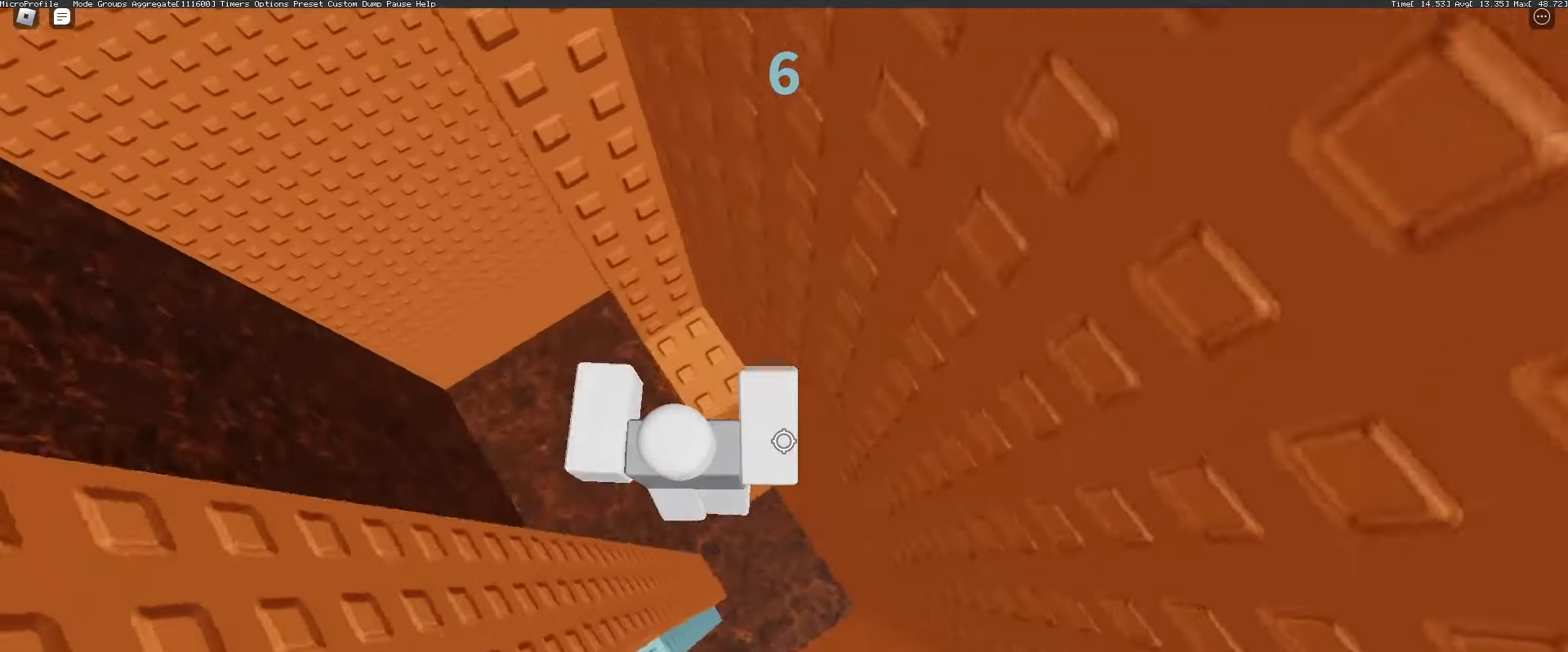
{"keys": [], "mouse": [], "events": [[317, "w", "up"], [400, "a", "down"], [400, "w", "down"], [500, "a", "up"], [500, "w", "up"]]}
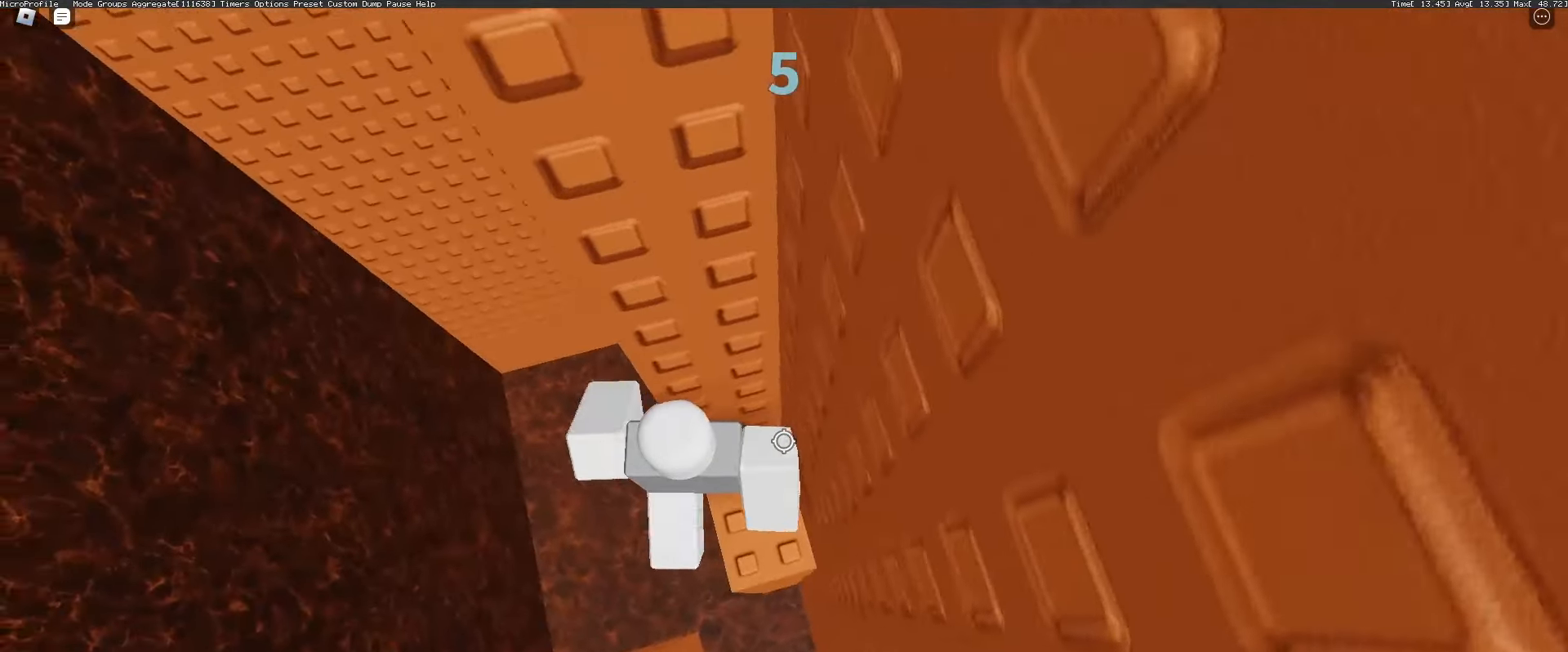
{"keys": ["a"], "mouse": [], "events": [[183, "mouse_wheel", "down"], [283, "mouse_wheel", "up"], [417, "a", "down"]]}
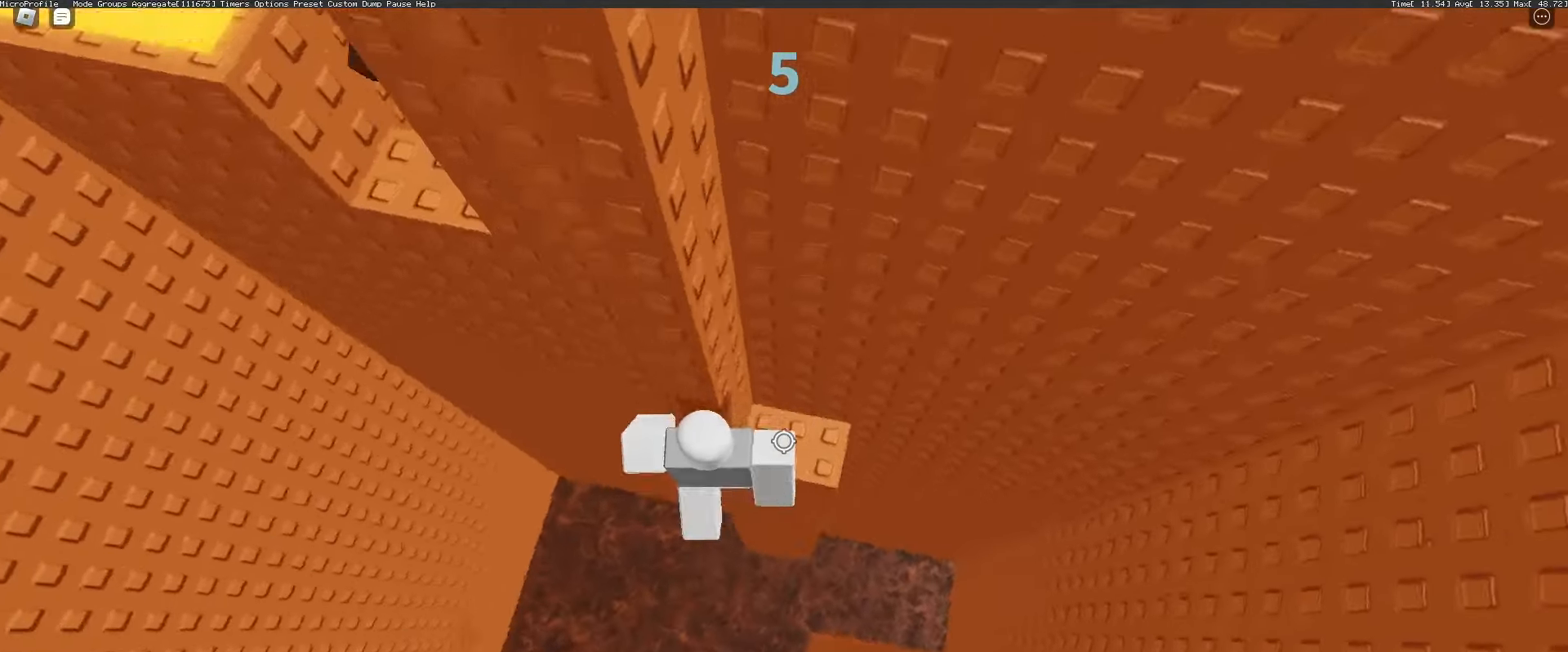
{"keys": [], "mouse": ["wheel", "right"], "events": [[17, "space", "down"], [100, "space", "up"], [383, "mouse_wheel", "down"], [433, "mouse_right", "down"], [483, "a", "up"]]}
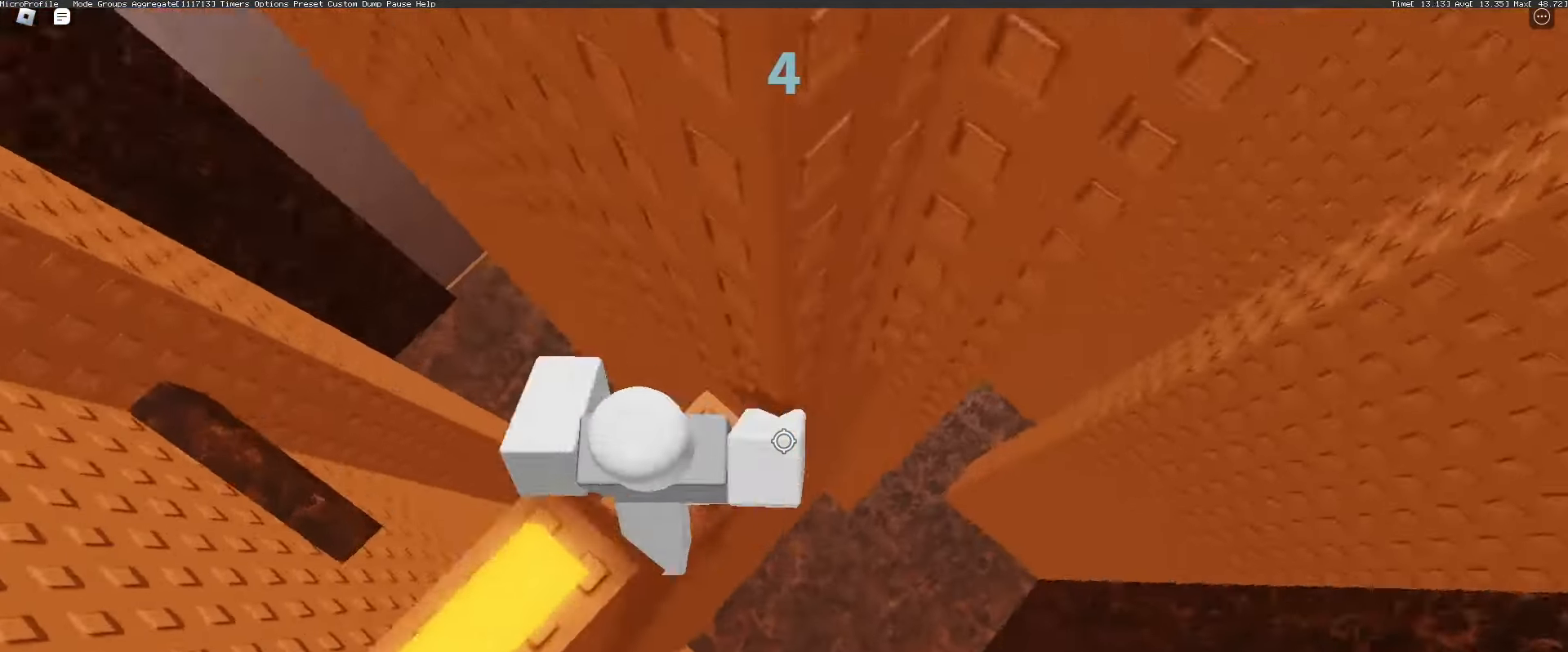
{"keys": [], "mouse": [], "events": [[117, "space", "down"], [167, "mouse_wheel", "up"], [200, "space", "up"], [217, "mouse_wheel", "down"], [267, "a", "down"], [267, "mouse_wheel", "up"], [400, "a", "up"], [500, "mouse_right", "up"]]}
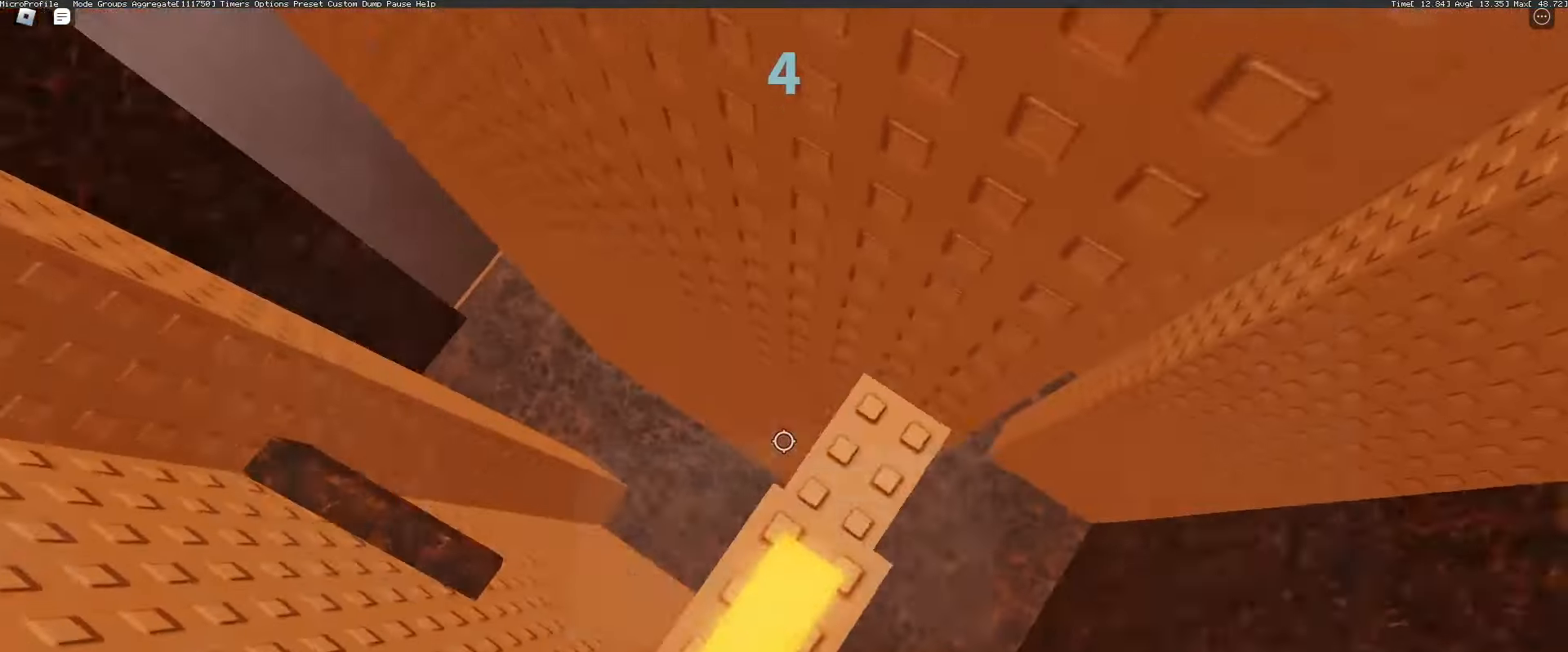
{"keys": [], "mouse": [], "events": [[50, "shift", "down"], [83, "shift", "up"]]}
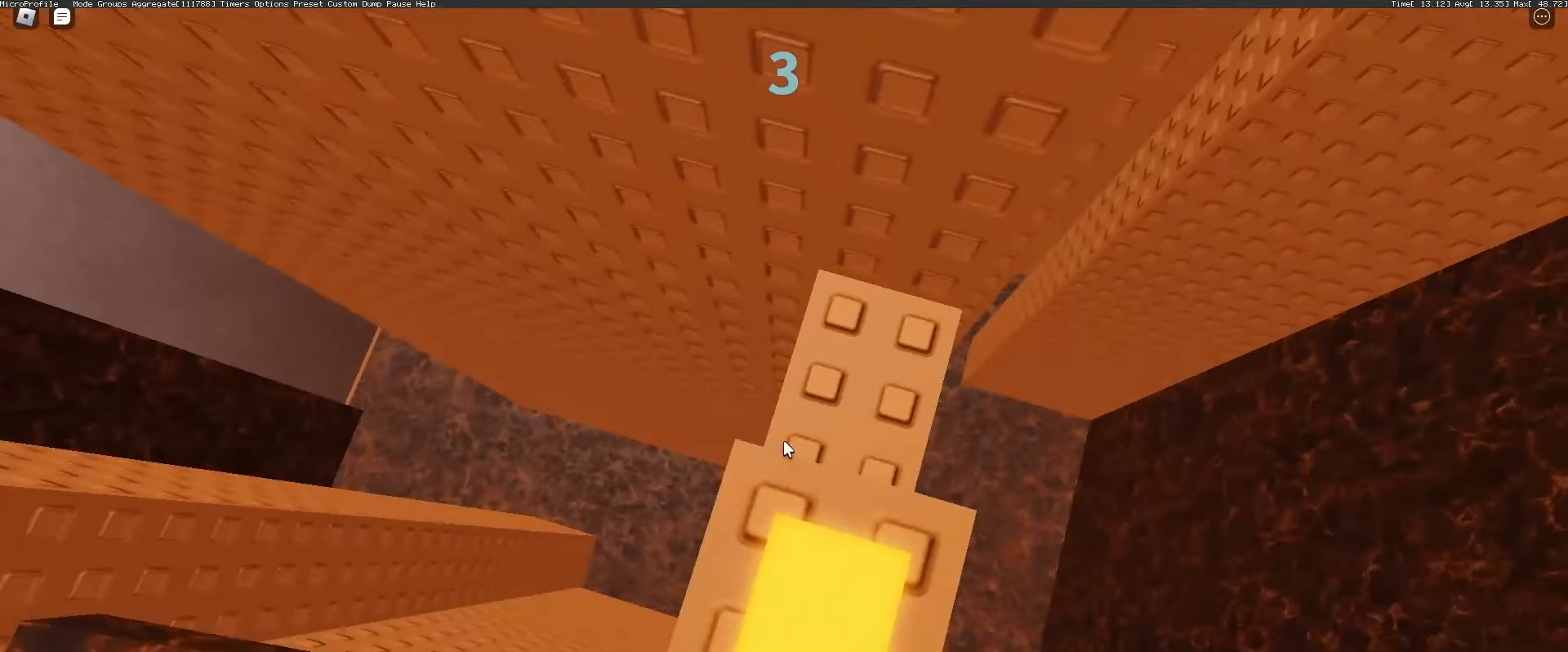
{"keys": [], "mouse": ["right"], "events": [[100, "d", "down"], [150, "d", "up"], [250, "mouse_right", "down"]]}
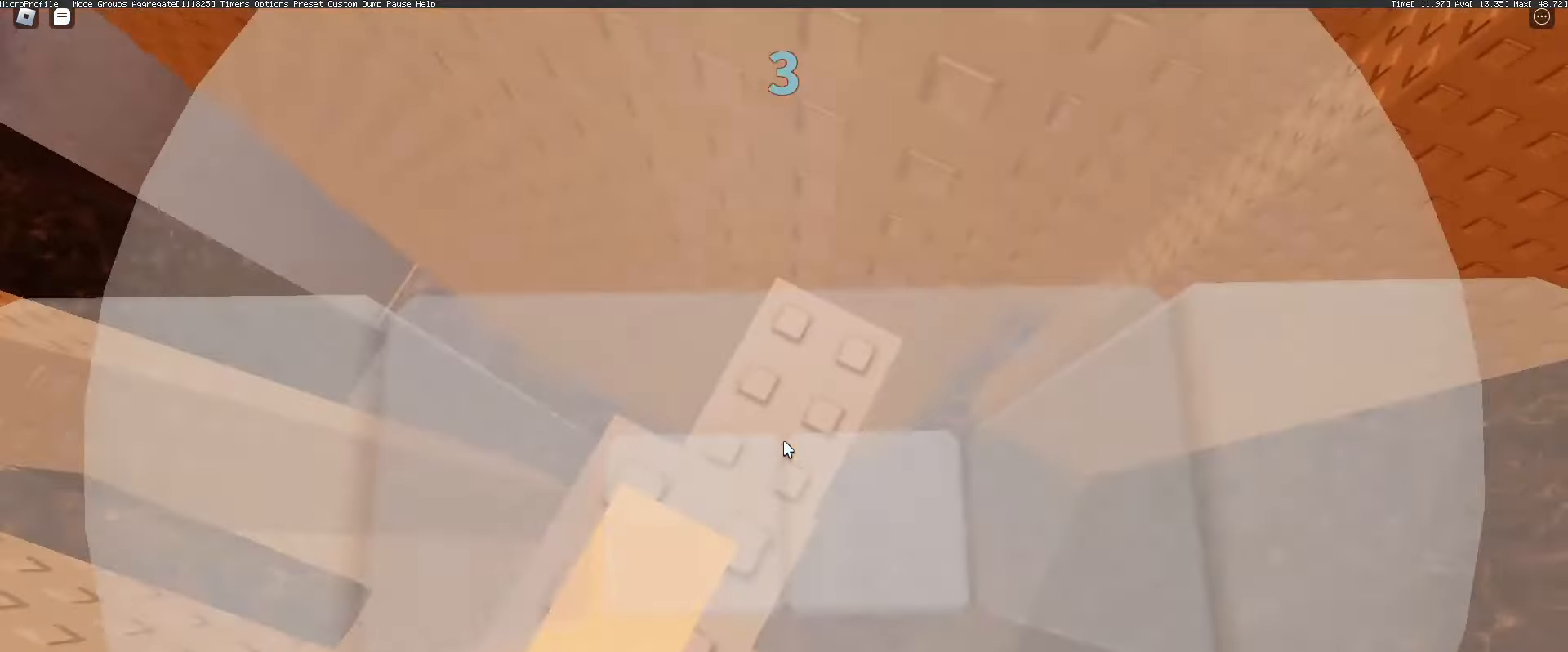
{"keys": [], "mouse": ["right"], "events": []}
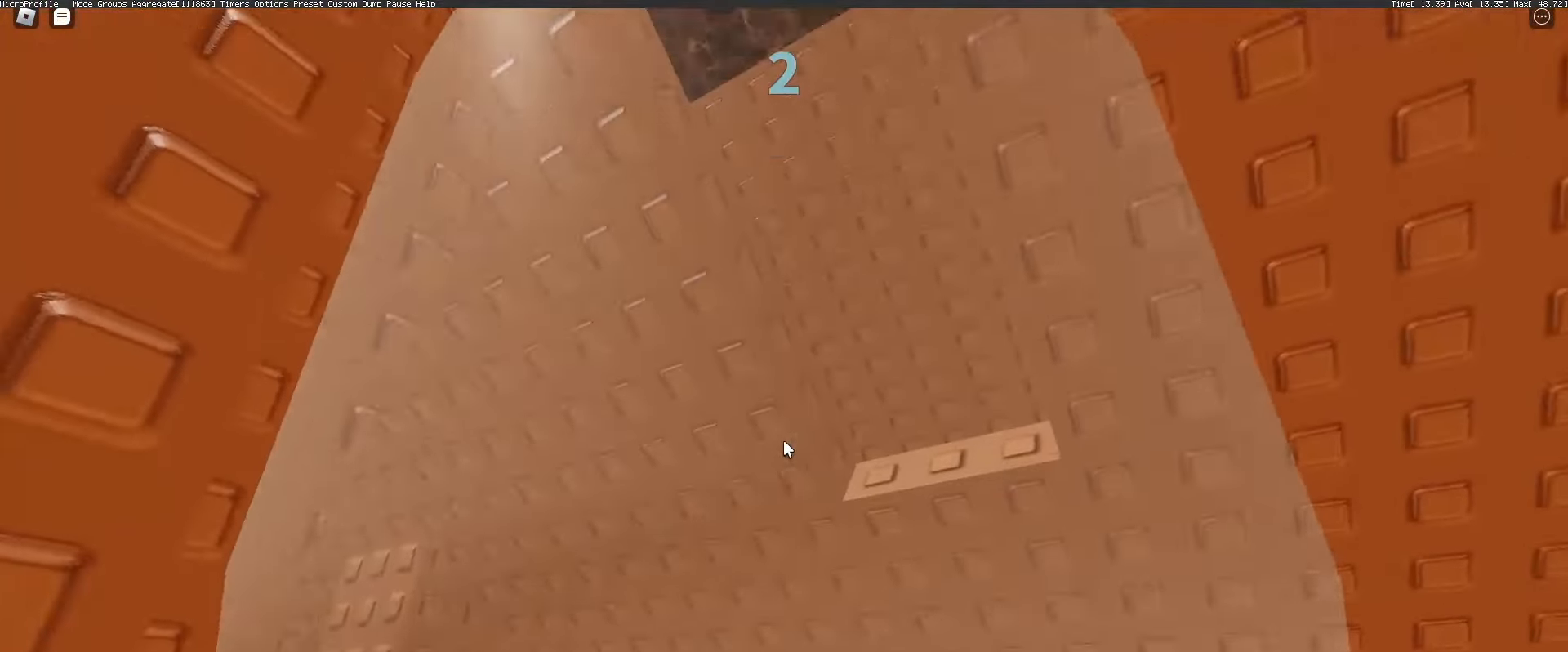
{"keys": ["space", "w"], "mouse": ["wheel", "right"], "events": [[283, "w", "down"], [417, "mouse_wheel", "down"], [417, "space", "down"]]}
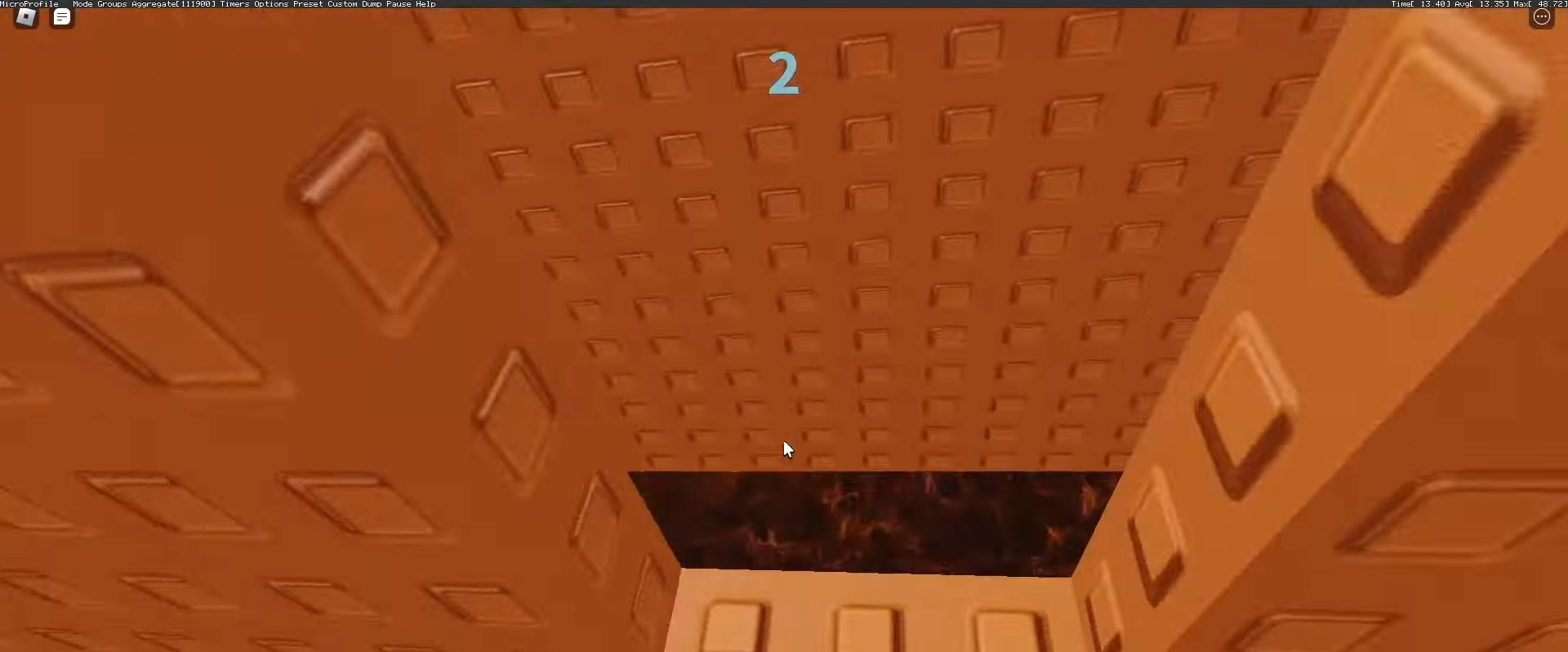
{"keys": ["a", "w"], "mouse": ["right"], "events": [[17, "space", "up"], [67, "mouse_wheel", "up"], [333, "a", "down"]]}
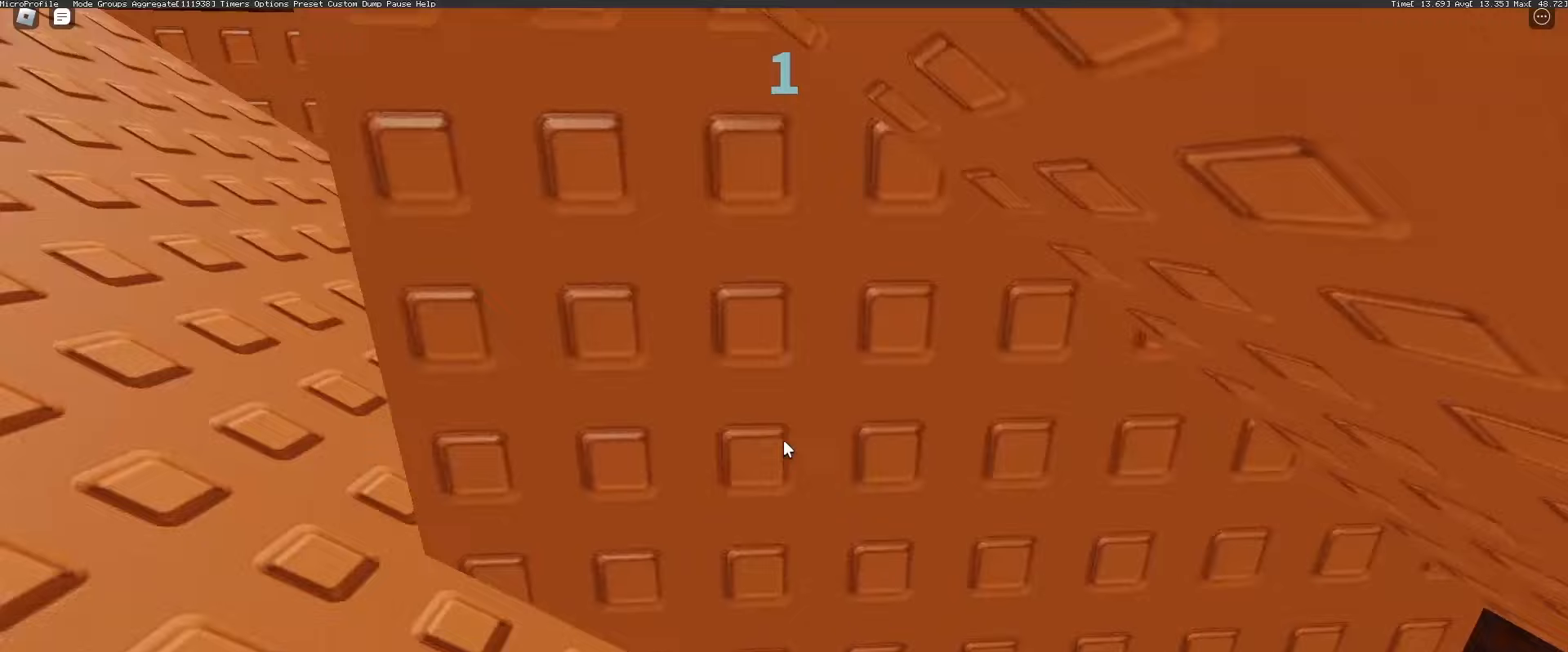
{"keys": ["a", "w"], "mouse": ["right"], "events": []}
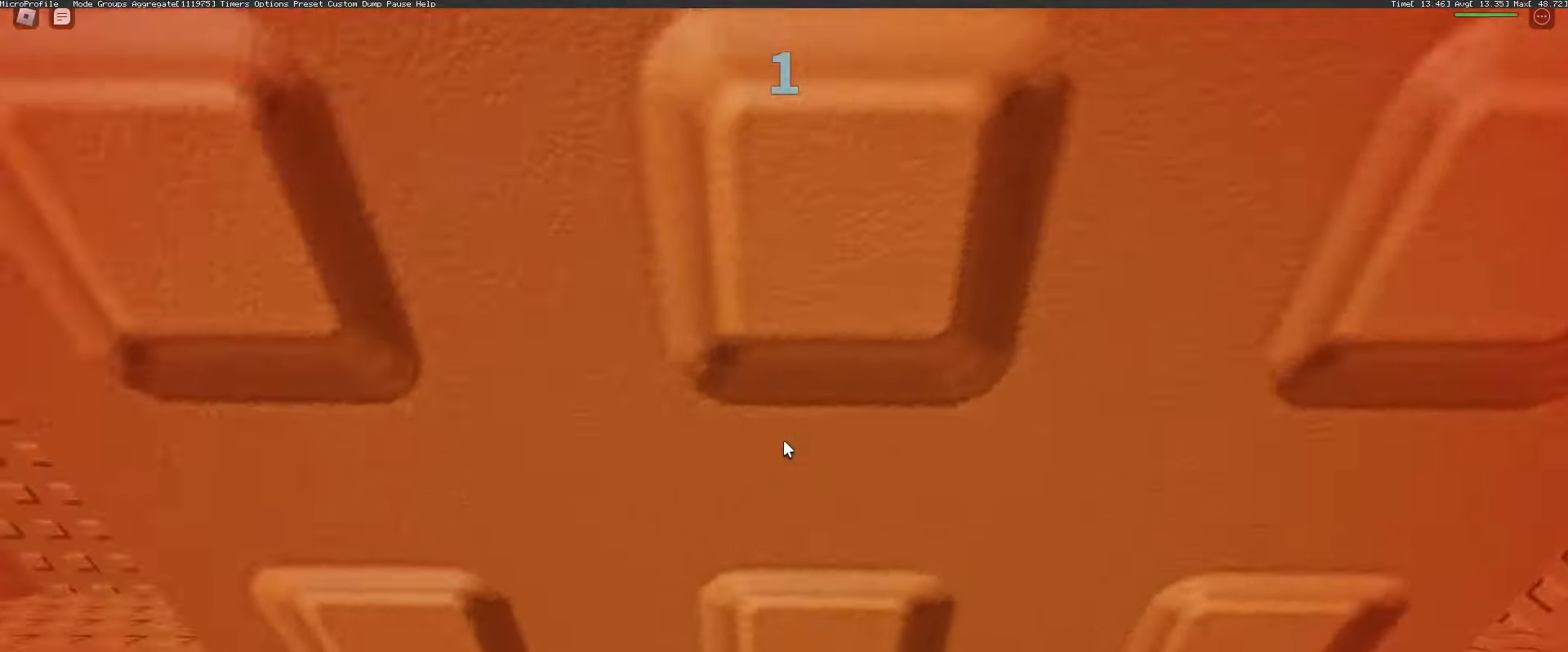
{"keys": ["a", "w"], "mouse": ["right"], "events": [[50, "w", "up"], [283, "w", "down"]]}
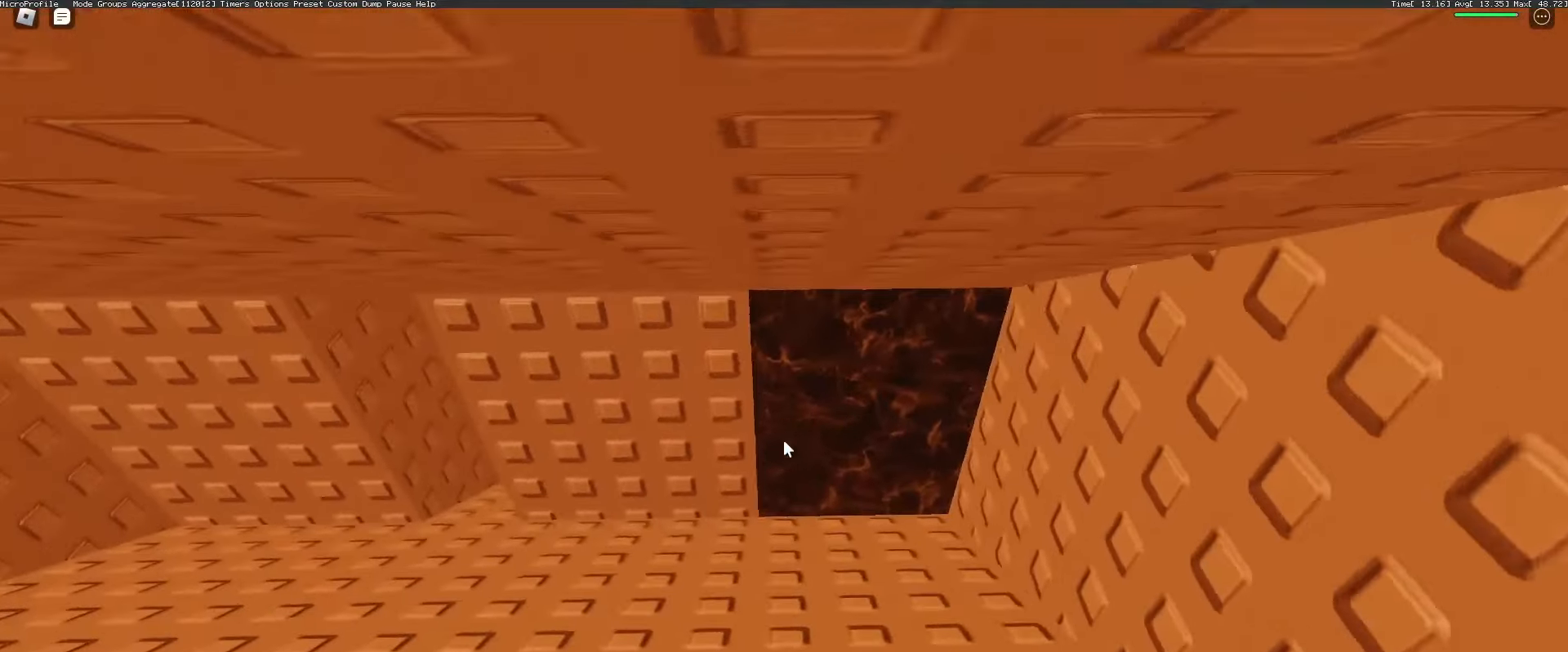
{"keys": ["a", "w"], "mouse": ["right"], "events": []}
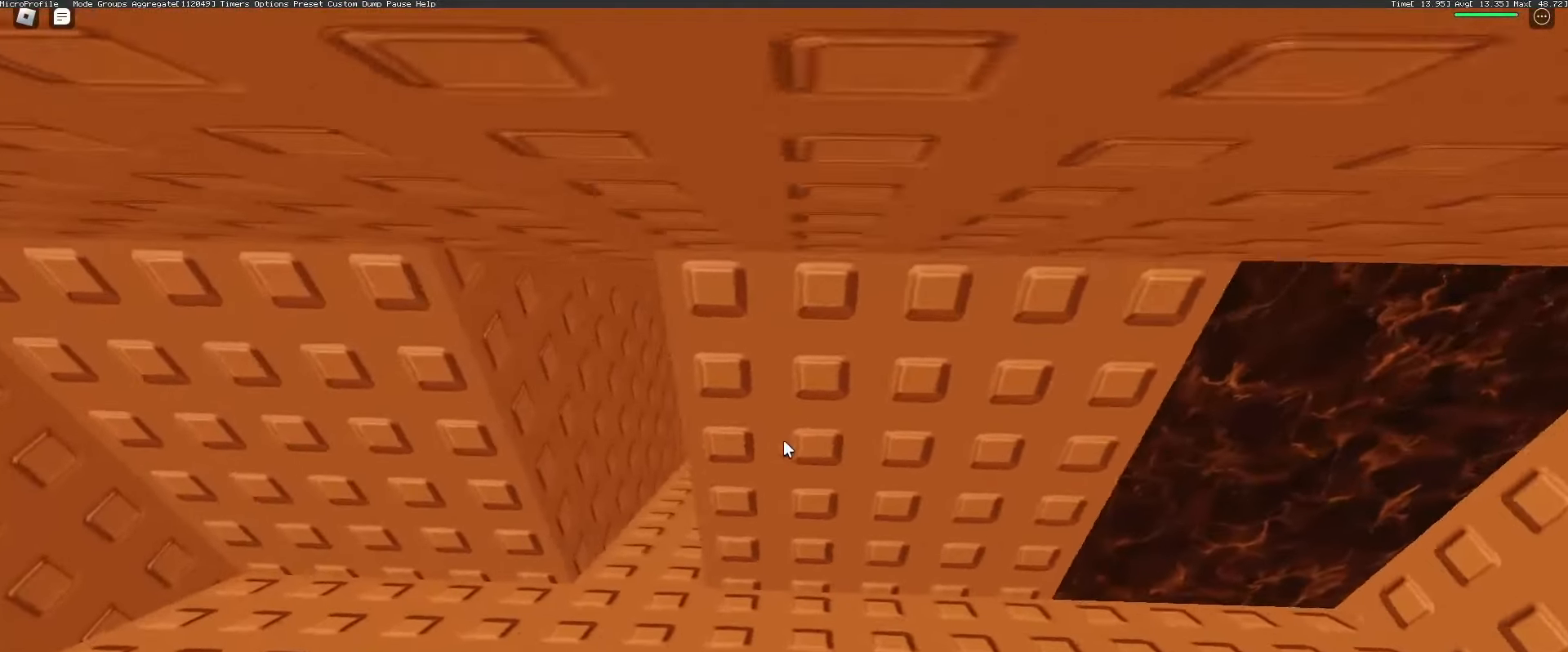
{"keys": ["a", "w"], "mouse": ["right"], "events": [[217, "a", "up"], [500, "a", "down"]]}